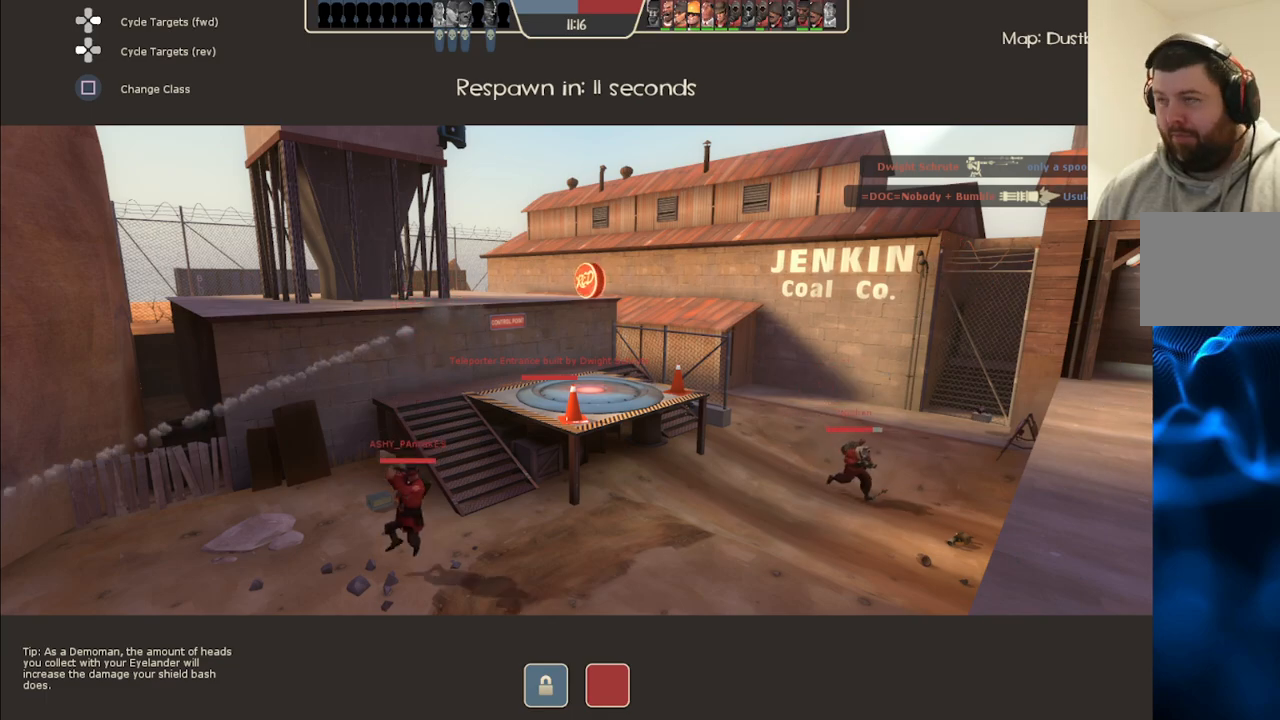
Gameplay with a controller (PlayStation layout); each line is a JSON object with the inputs held at the frame after it. "events" lists button and stick changes between this image and that frame as [ms after this image, input, new state], when the widget could be followed in between.
{"buttons": [], "left_stick": "center", "right_stick": "left", "events": [[250, "left_stick", "up"], [400, "left_stick", "center"], [417, "right_stick", "left"]]}
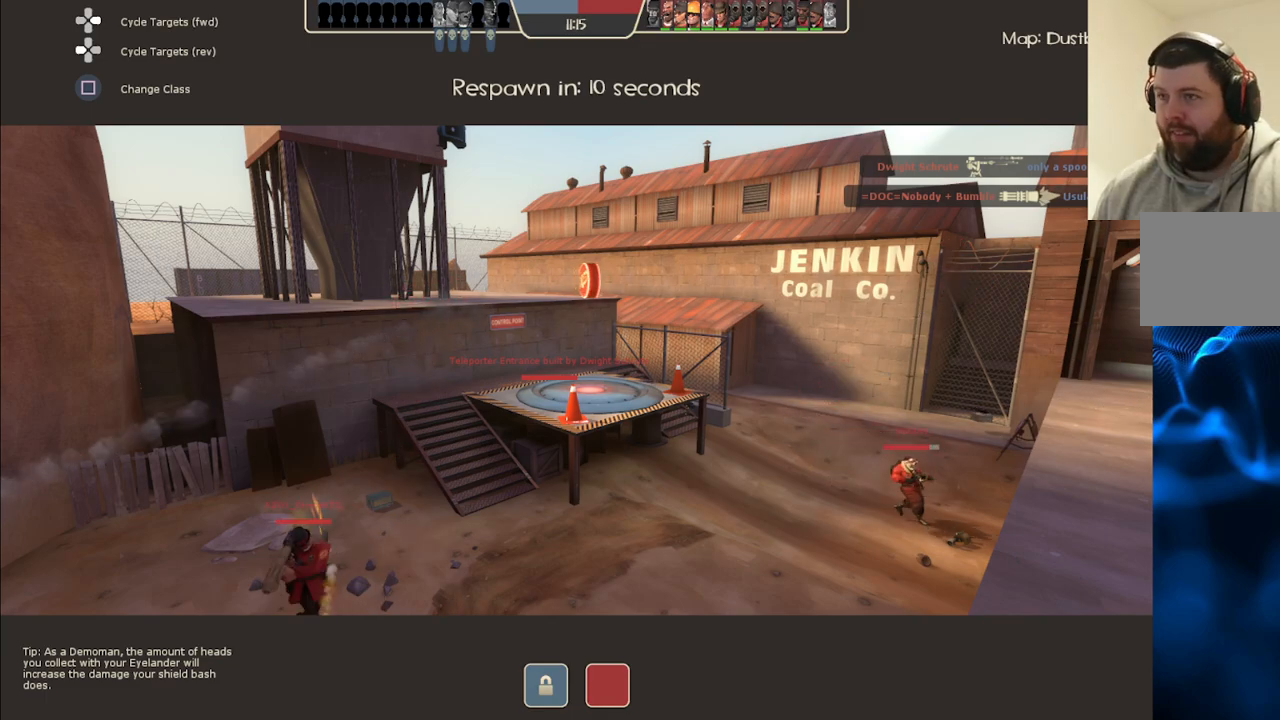
{"buttons": [], "left_stick": "center", "right_stick": "center", "events": [[133, "right_stick", "center"], [367, "DPAD_RIGHT", "down"], [483, "DPAD_RIGHT", "up"]]}
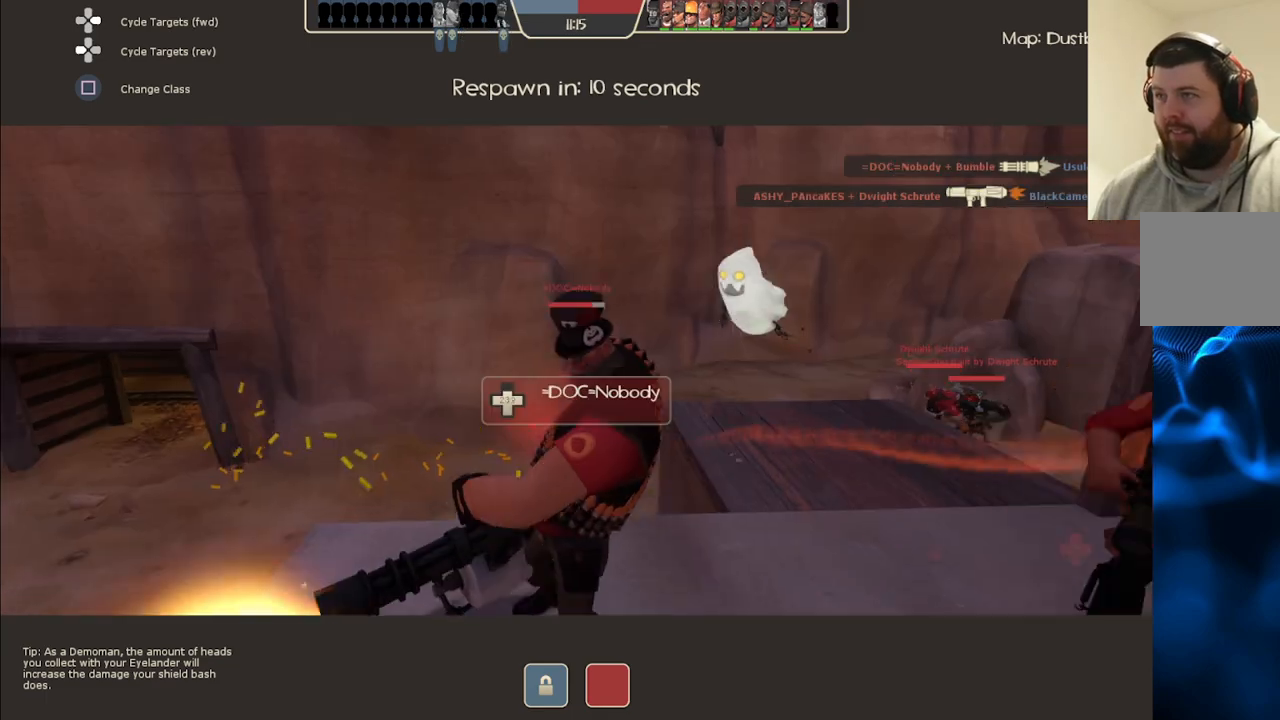
{"buttons": [], "left_stick": "center", "right_stick": "center", "events": []}
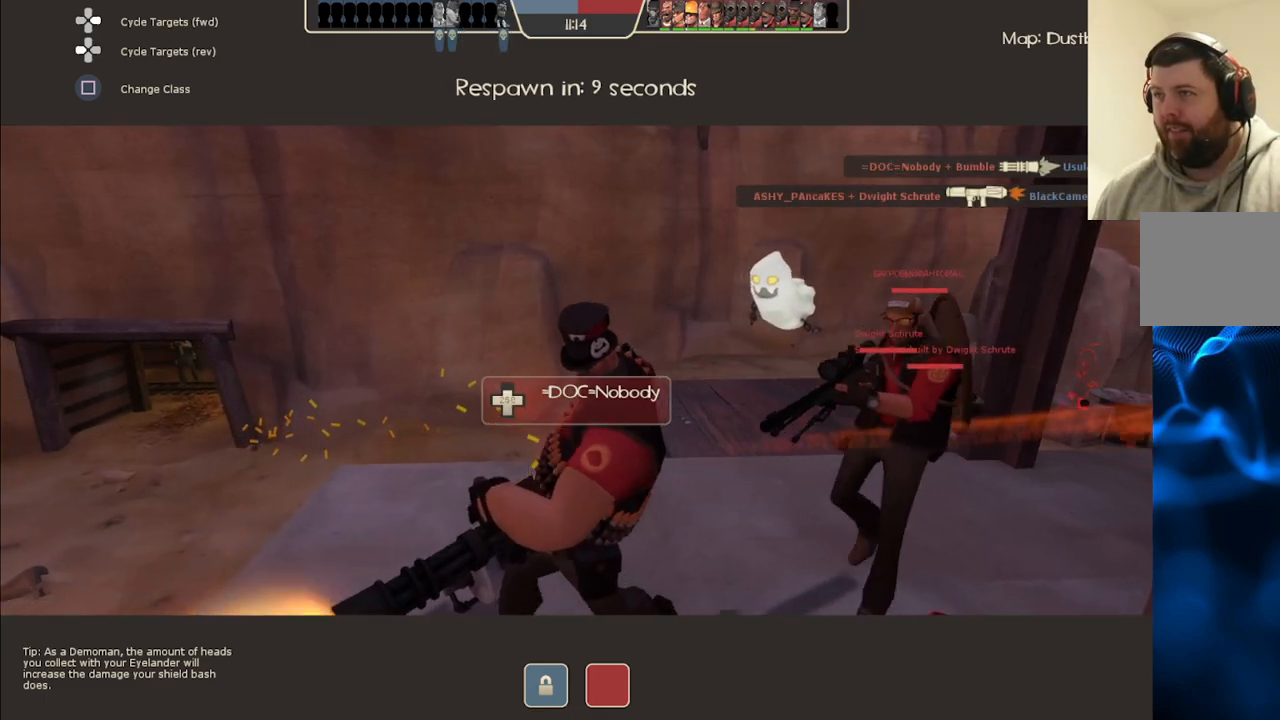
{"buttons": [], "left_stick": "center", "right_stick": "center", "events": [[33, "right_stick", "left"], [233, "right_stick", "center"]]}
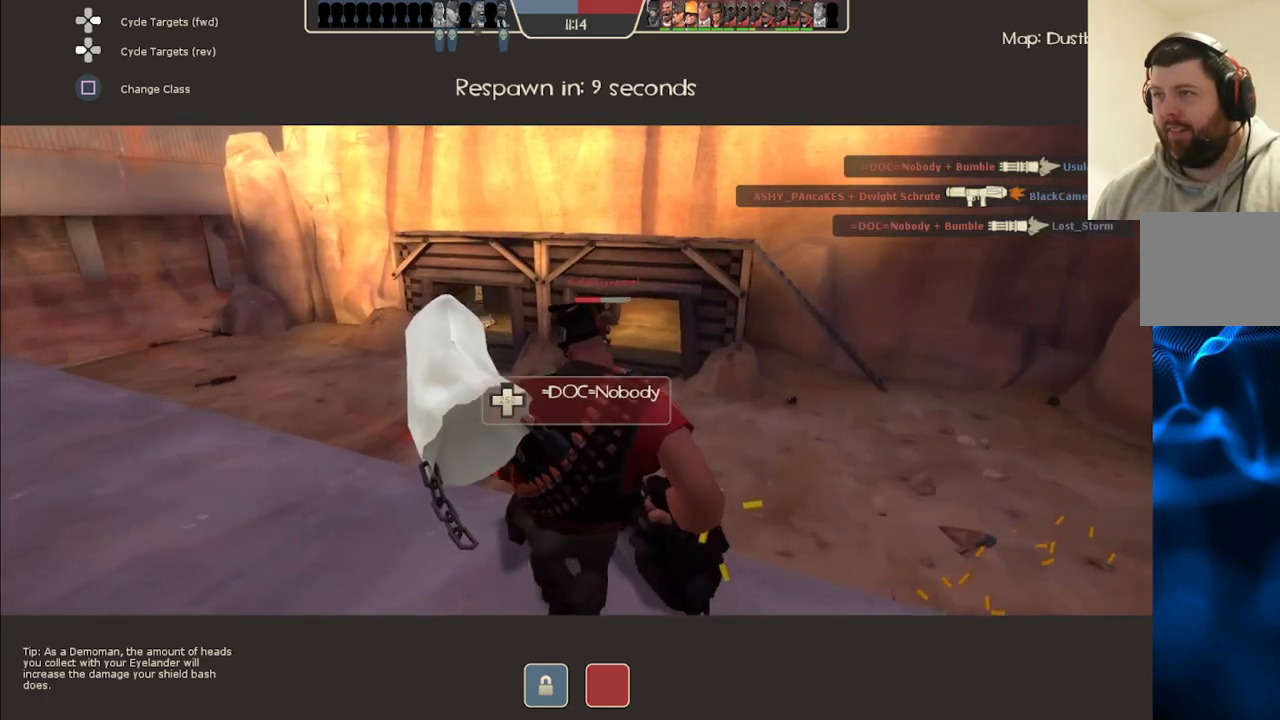
{"buttons": [], "left_stick": "center", "right_stick": "left", "events": [[400, "right_stick", "left"]]}
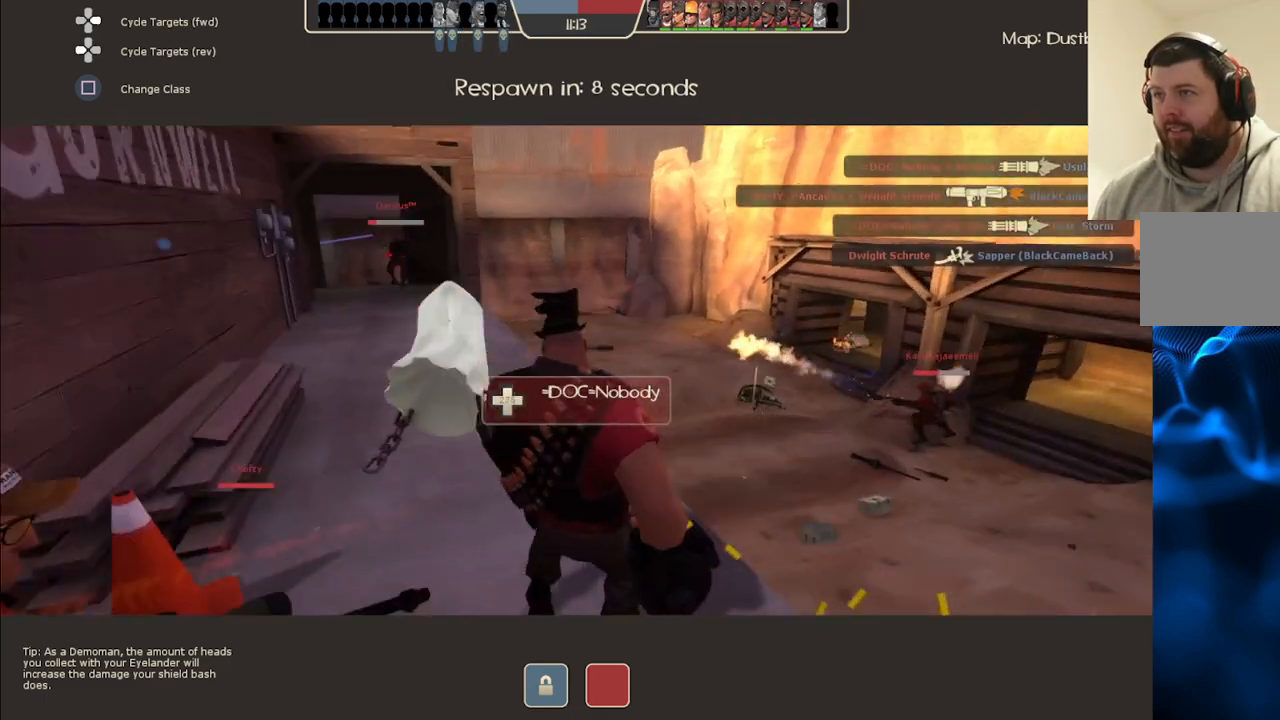
{"buttons": [], "left_stick": "center", "right_stick": "center", "events": [[33, "right_stick", "center"]]}
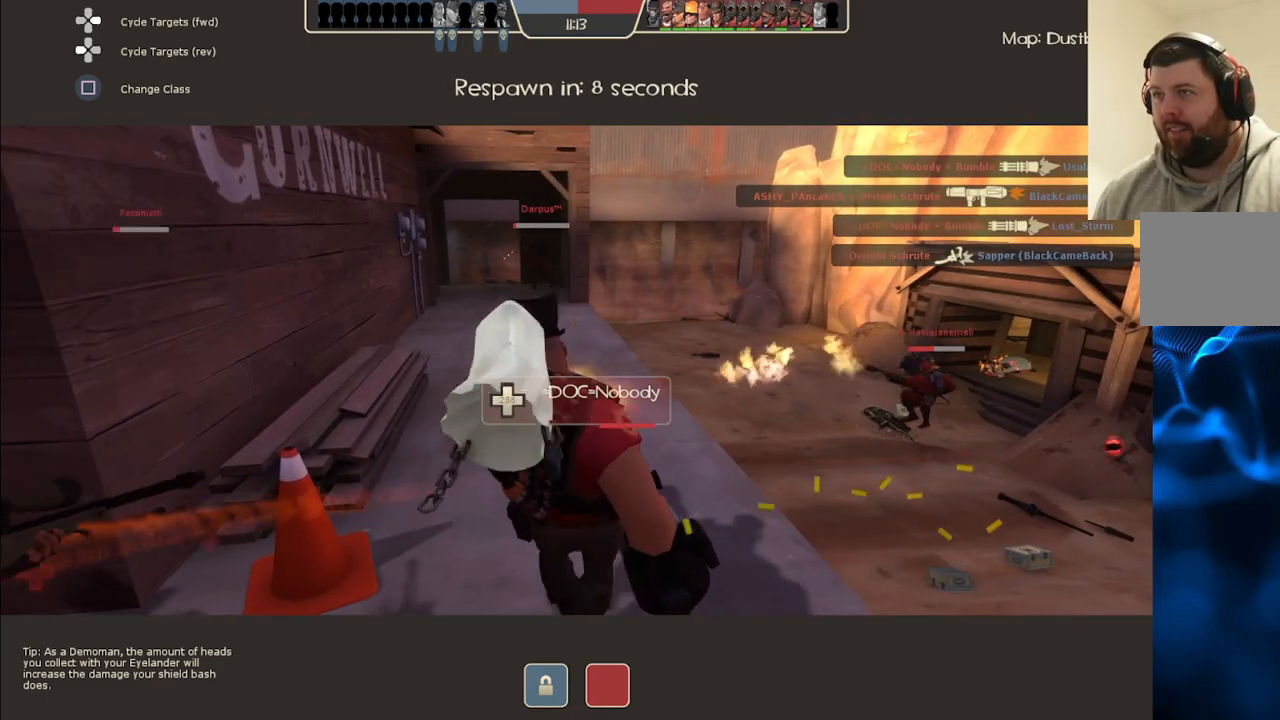
{"buttons": [], "left_stick": "center", "right_stick": "right", "events": [[317, "right_stick", "right"]]}
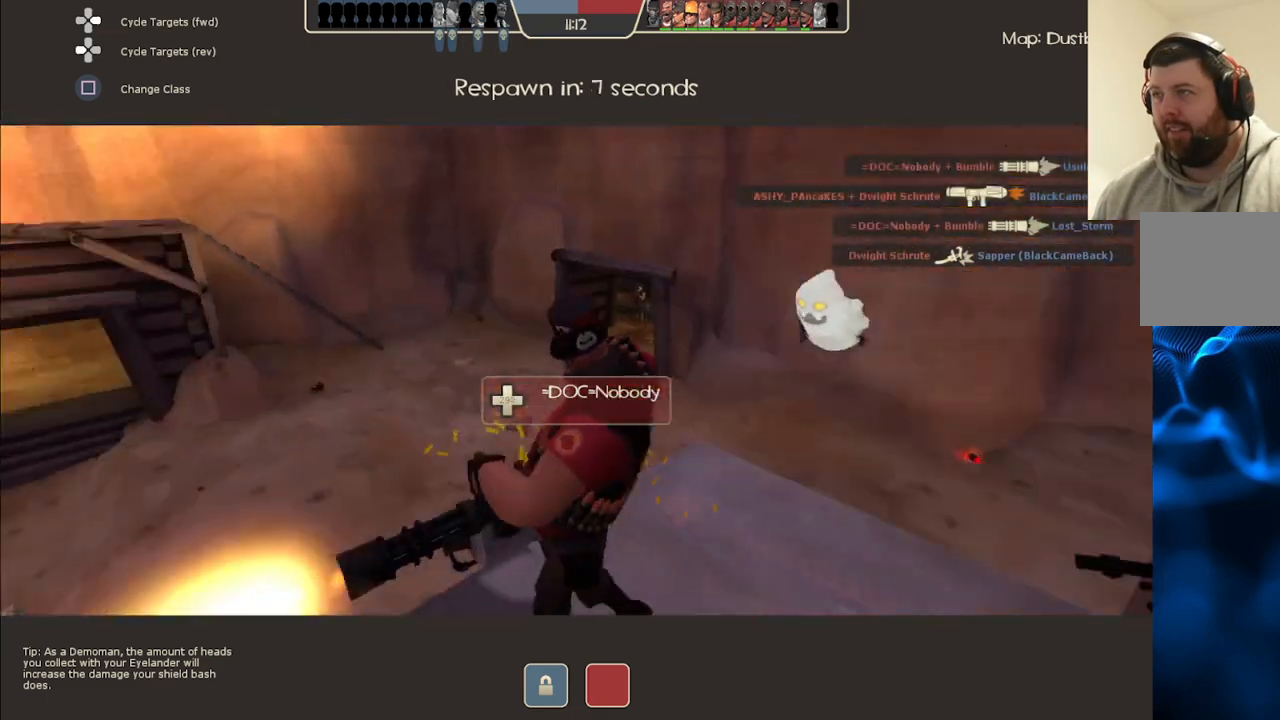
{"buttons": [], "left_stick": "center", "right_stick": "center", "events": [[100, "right_stick", "center"], [267, "DPAD_RIGHT", "down"], [367, "DPAD_RIGHT", "up"]]}
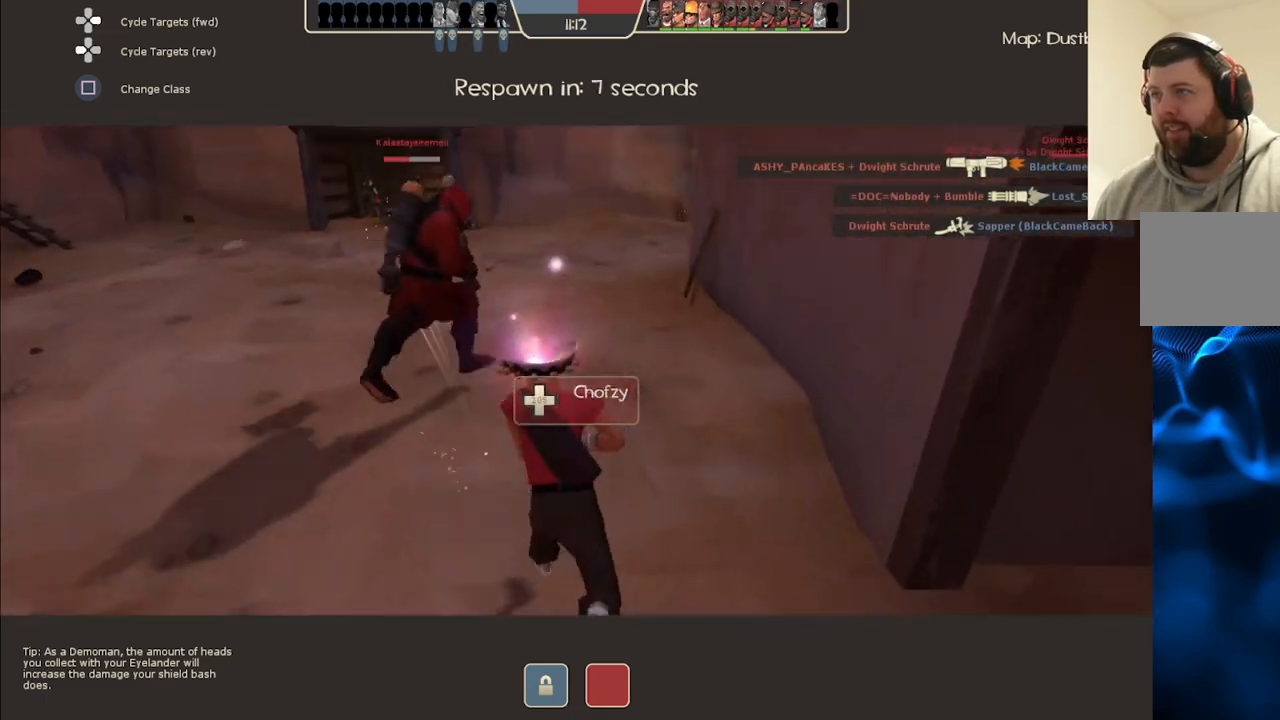
{"buttons": [], "left_stick": "center", "right_stick": "center", "events": []}
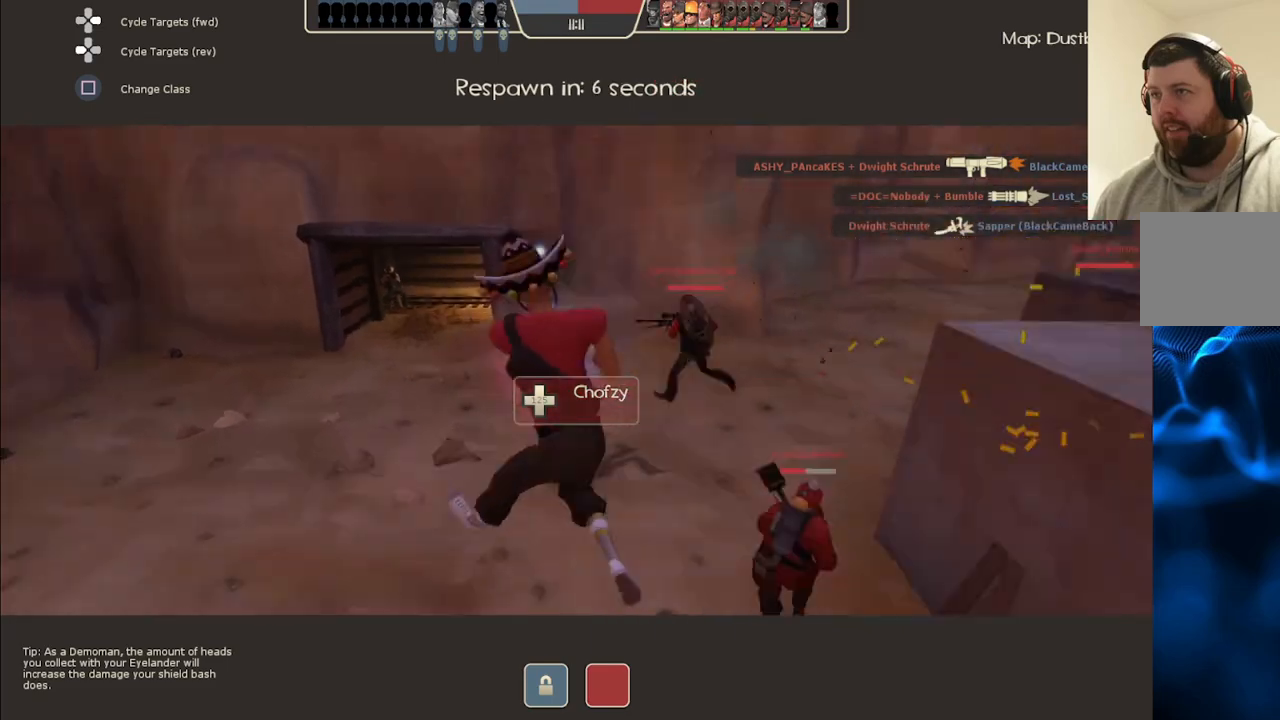
{"buttons": [], "left_stick": "center", "right_stick": "center", "events": [[17, "DPAD_RIGHT", "down"], [17, "right_stick", "left"], [133, "DPAD_RIGHT", "up"], [167, "right_stick", "center"]]}
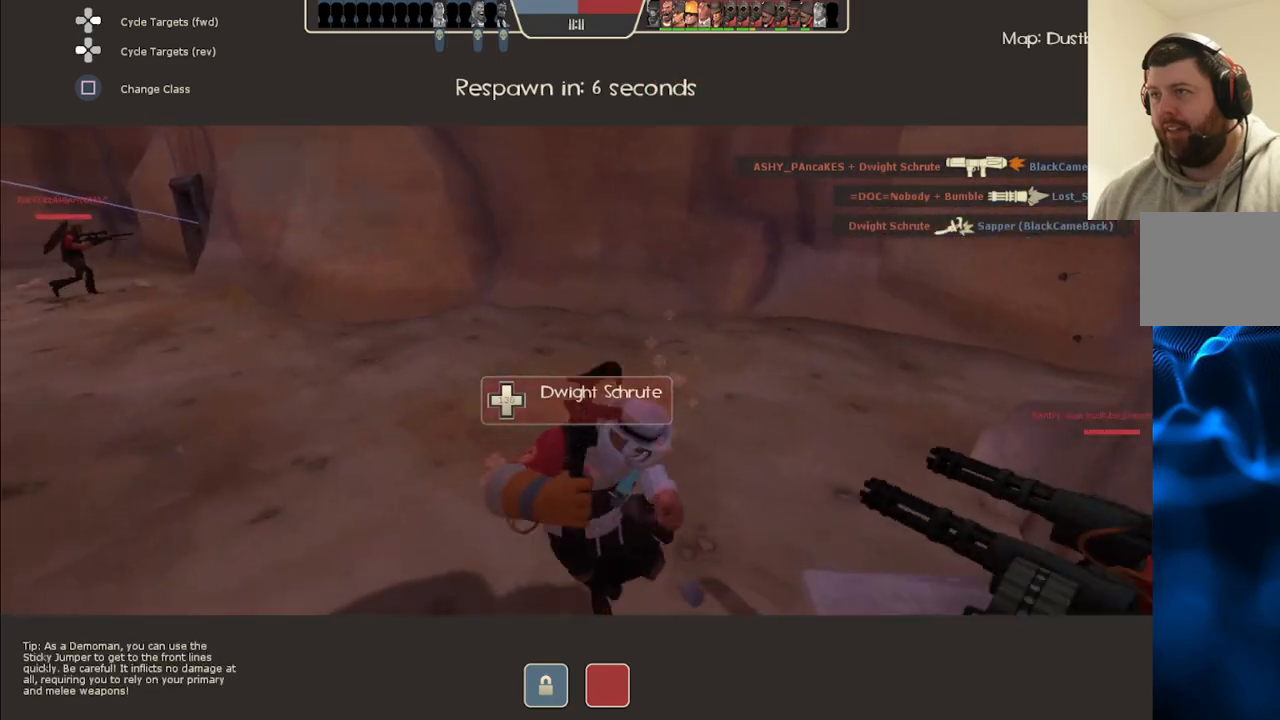
{"buttons": [], "left_stick": "center", "right_stick": "center", "events": [[83, "right_stick", "left"], [283, "right_stick", "center"]]}
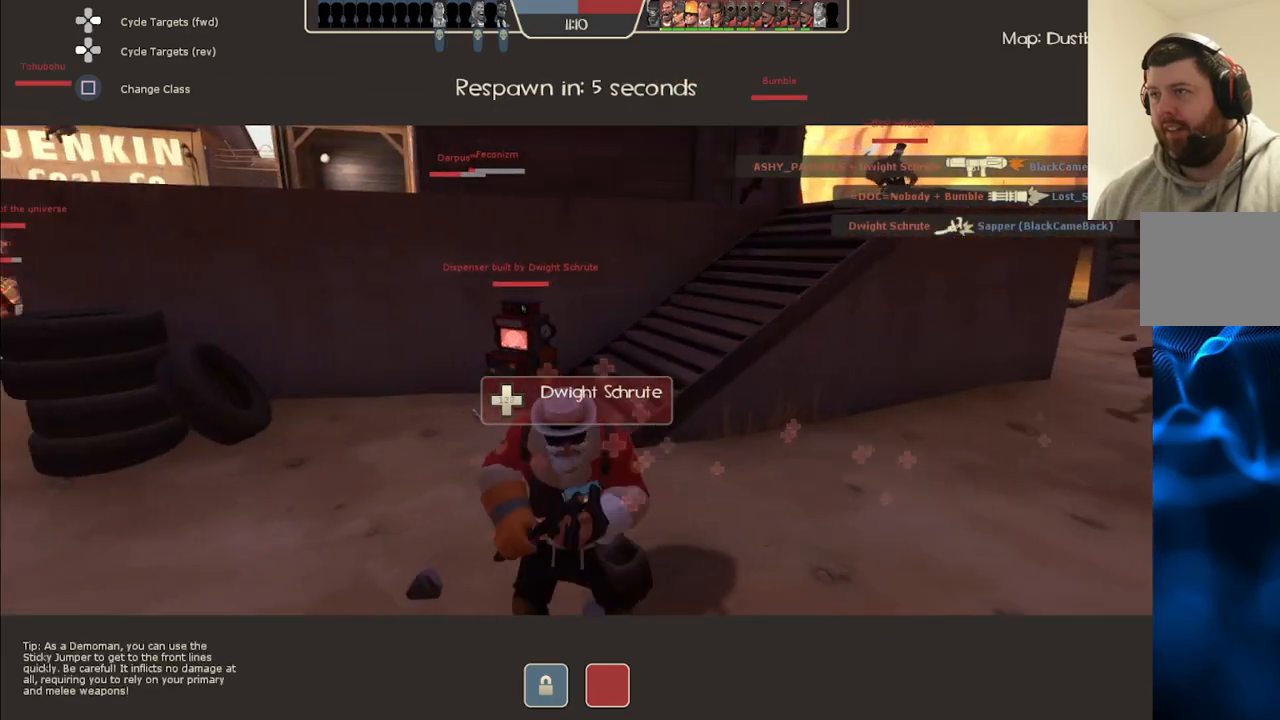
{"buttons": [], "left_stick": "center", "right_stick": "center", "events": [[133, "right_stick", "left"], [333, "right_stick", "center"]]}
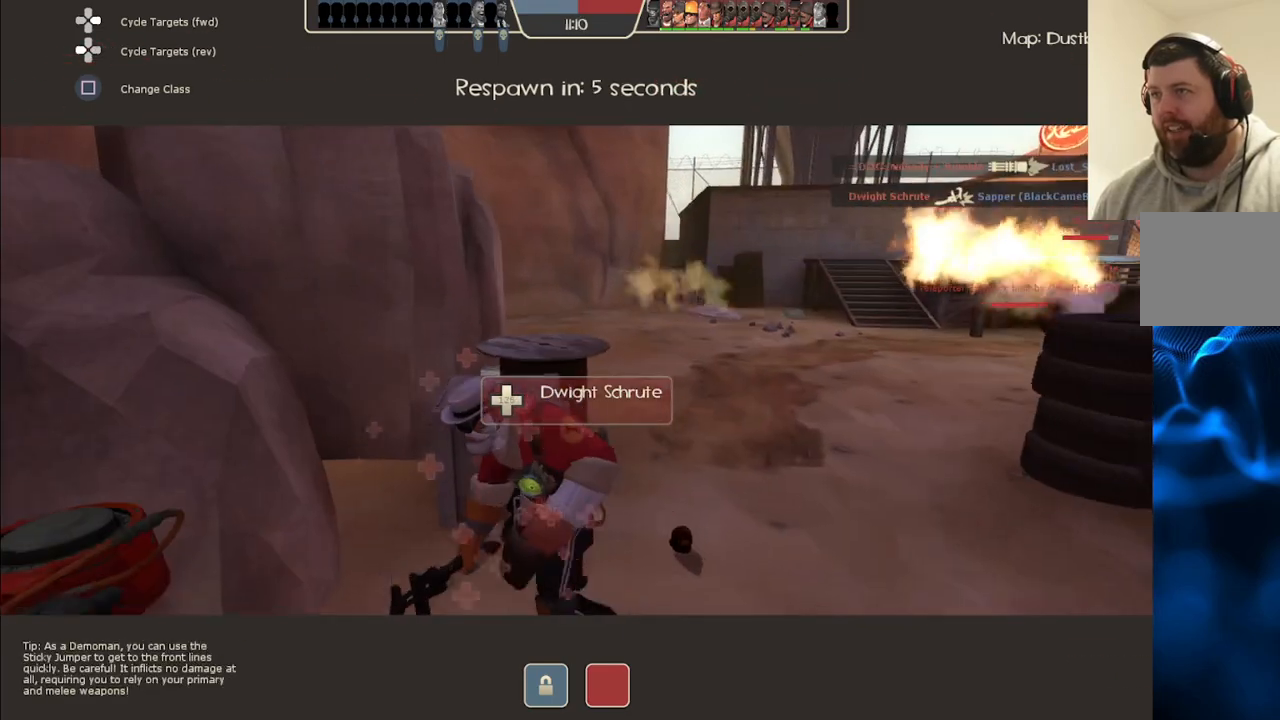
{"buttons": [], "left_stick": "center", "right_stick": "center", "events": [[183, "right_stick", "left"], [250, "DPAD_RIGHT", "down"], [350, "DPAD_RIGHT", "up"], [383, "right_stick", "center"]]}
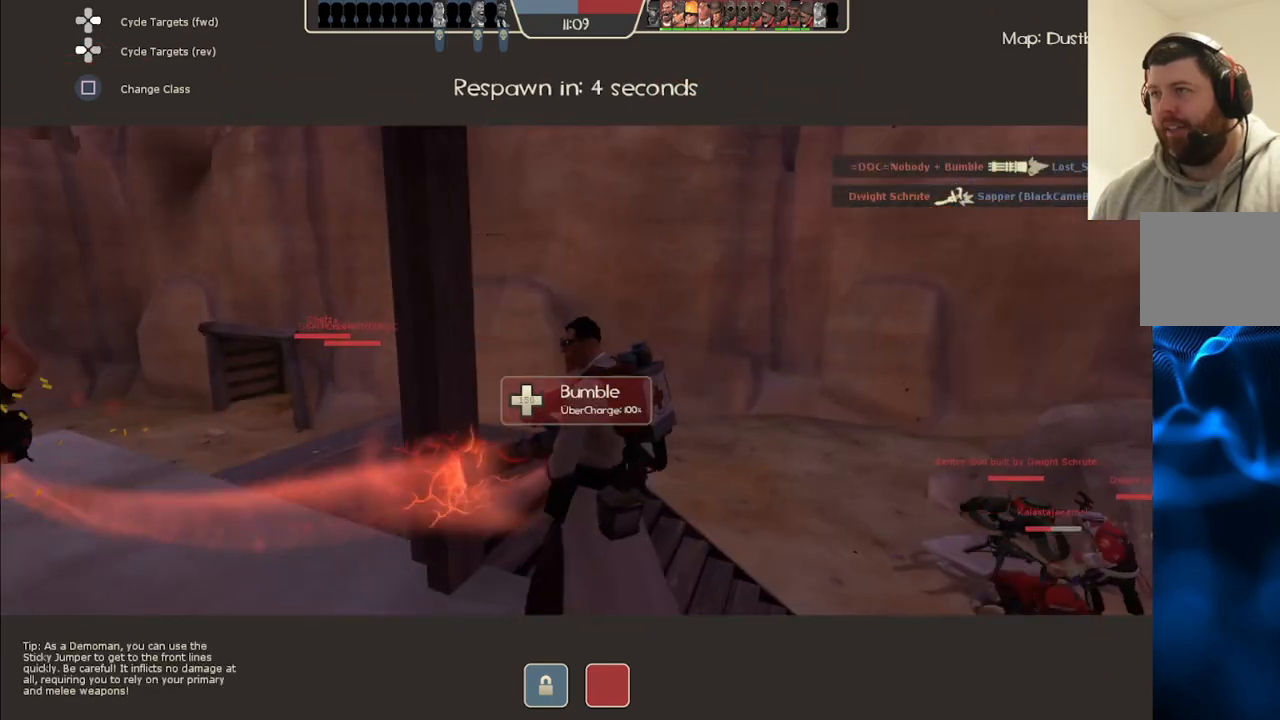
{"buttons": [], "left_stick": "center", "right_stick": "left", "events": [[417, "right_stick", "left"]]}
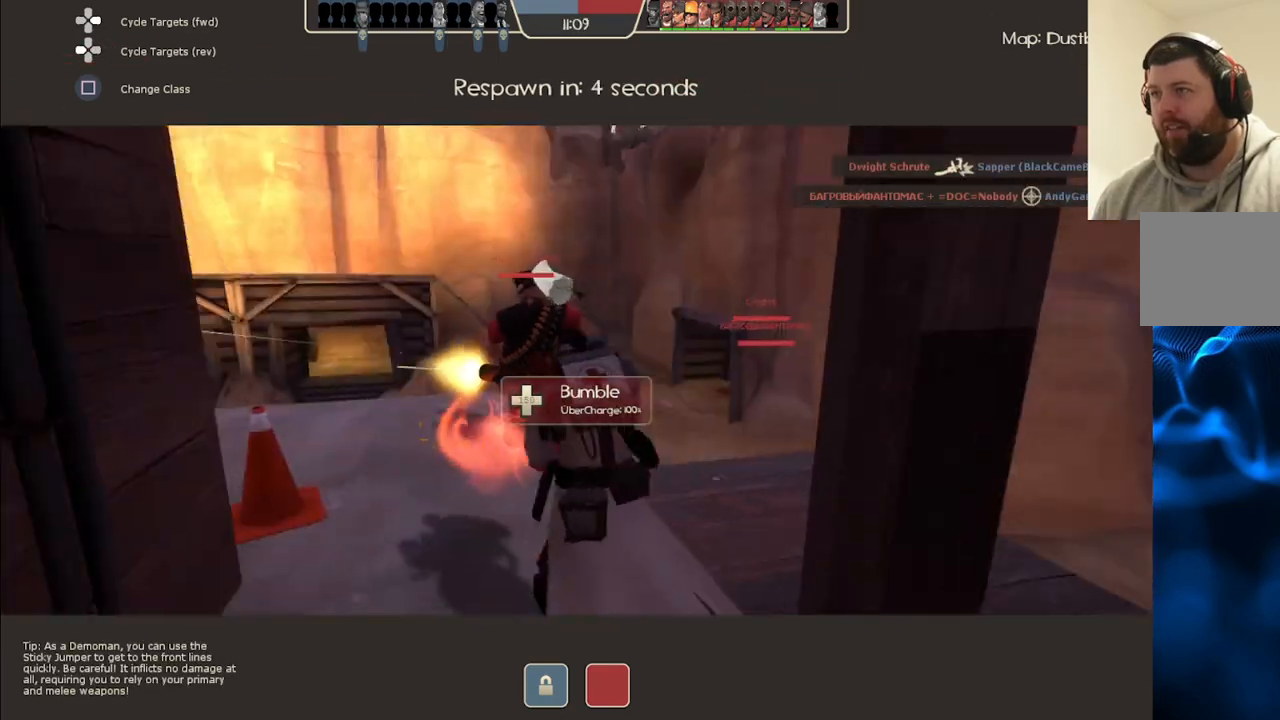
{"buttons": [], "left_stick": "center", "right_stick": "center", "events": [[100, "right_stick", "center"]]}
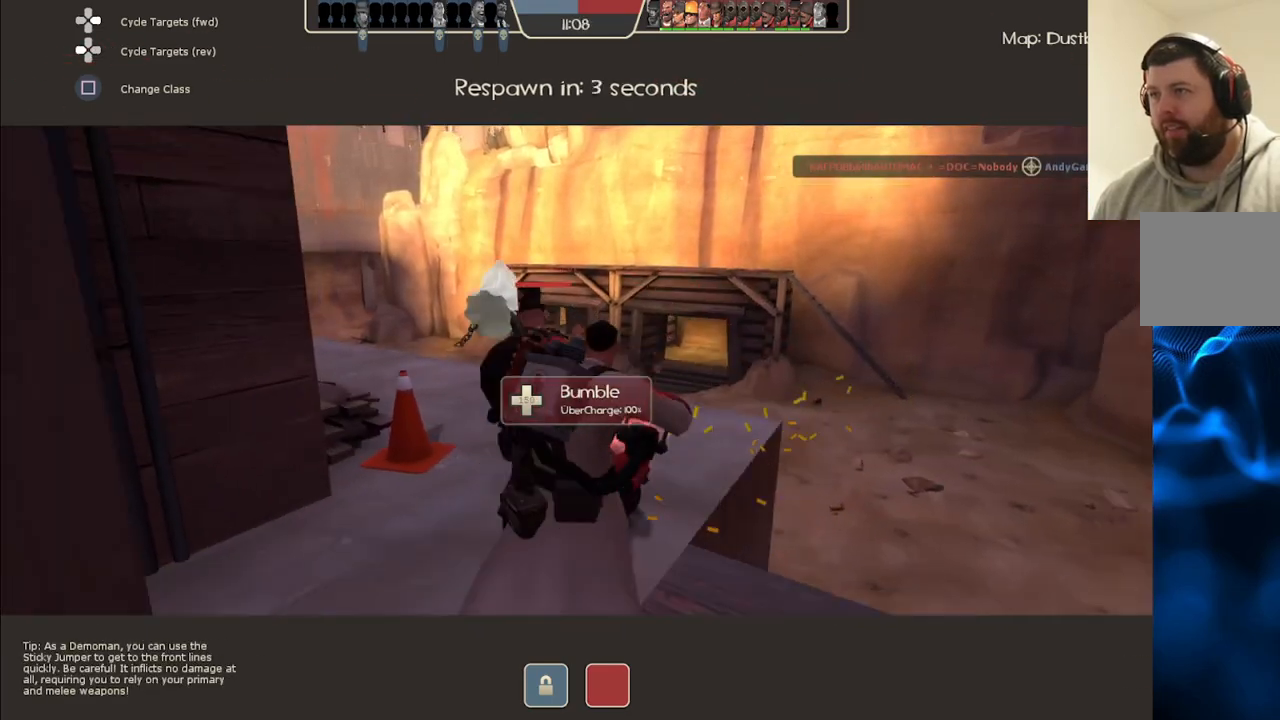
{"buttons": [], "left_stick": "center", "right_stick": "center", "events": [[167, "right_stick", "left"], [300, "right_stick", "center"]]}
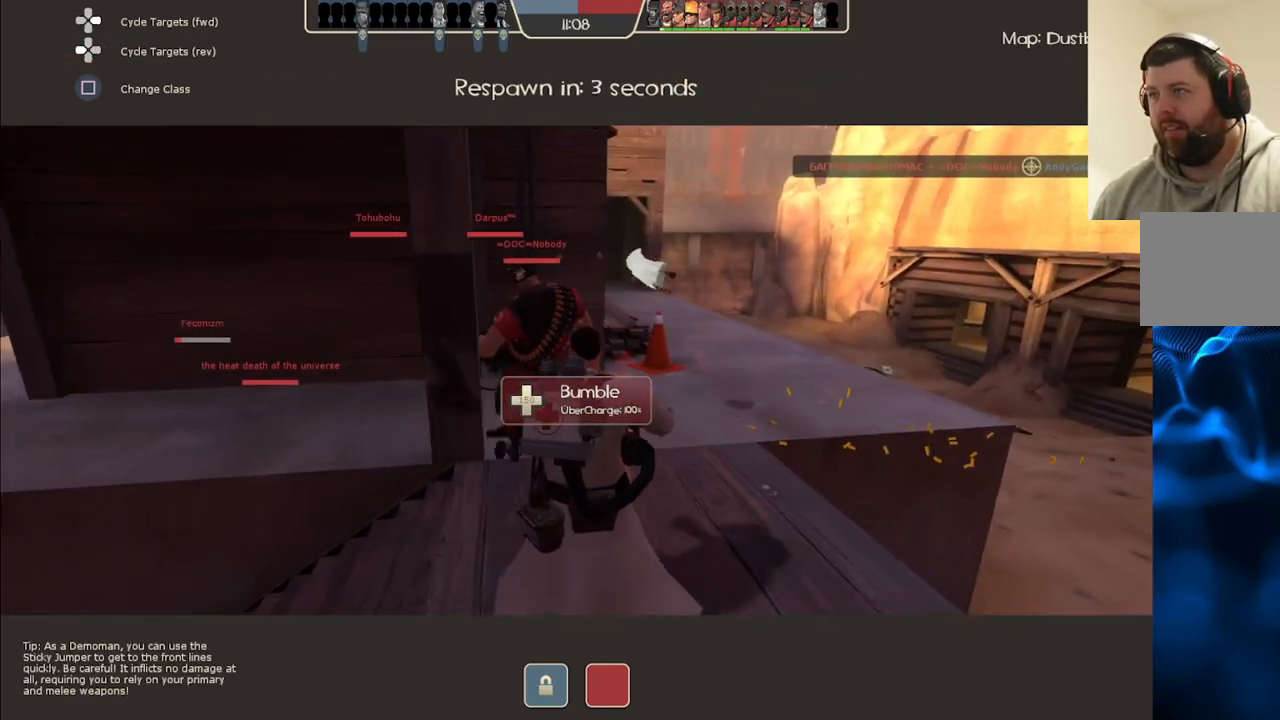
{"buttons": [], "left_stick": "center", "right_stick": "center", "events": [[283, "right_stick", "left"], [467, "right_stick", "center"]]}
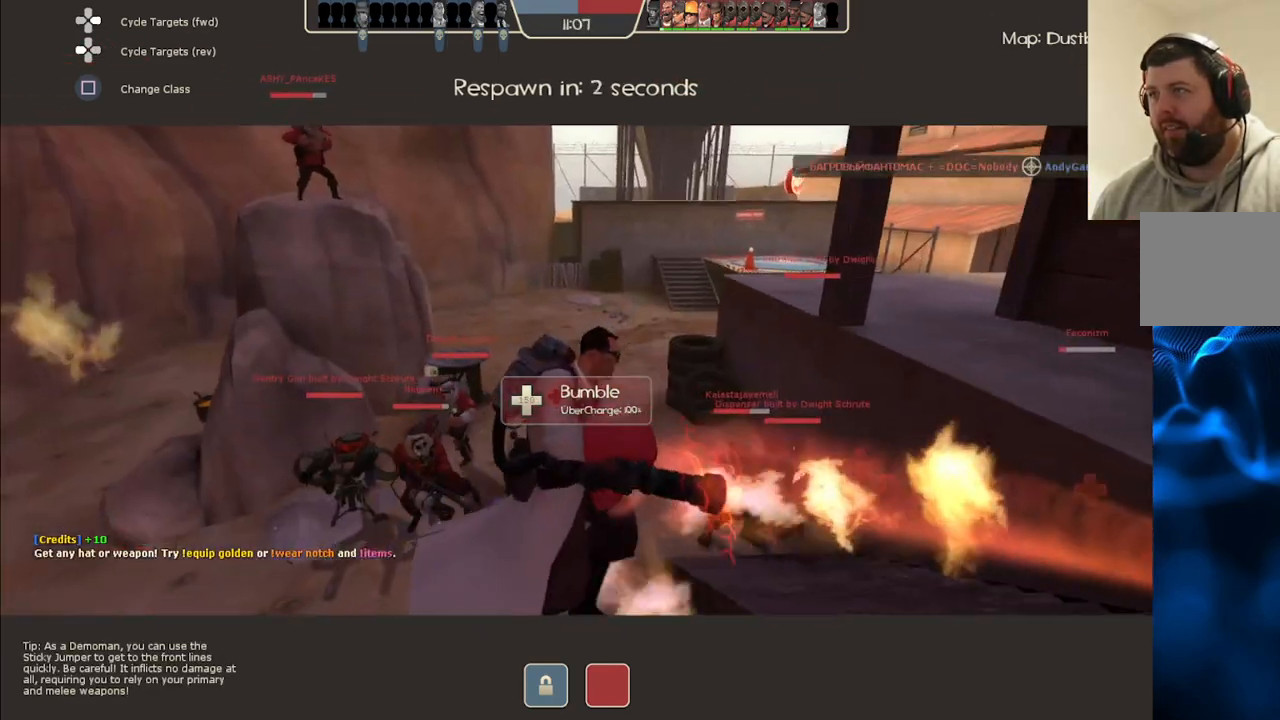
{"buttons": [], "left_stick": "center", "right_stick": "center", "events": [[133, "right_stick", "left"], [283, "right_stick", "center"]]}
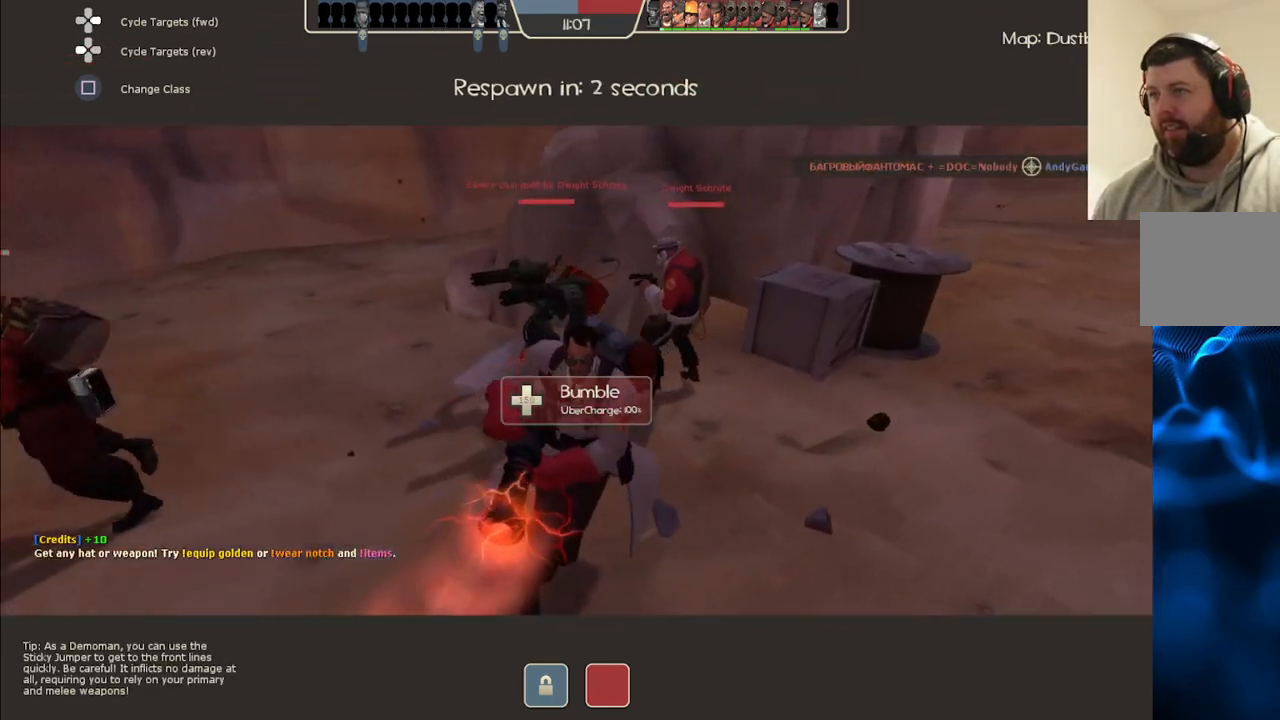
{"buttons": [], "left_stick": "center", "right_stick": "right", "events": [[450, "right_stick", "right"]]}
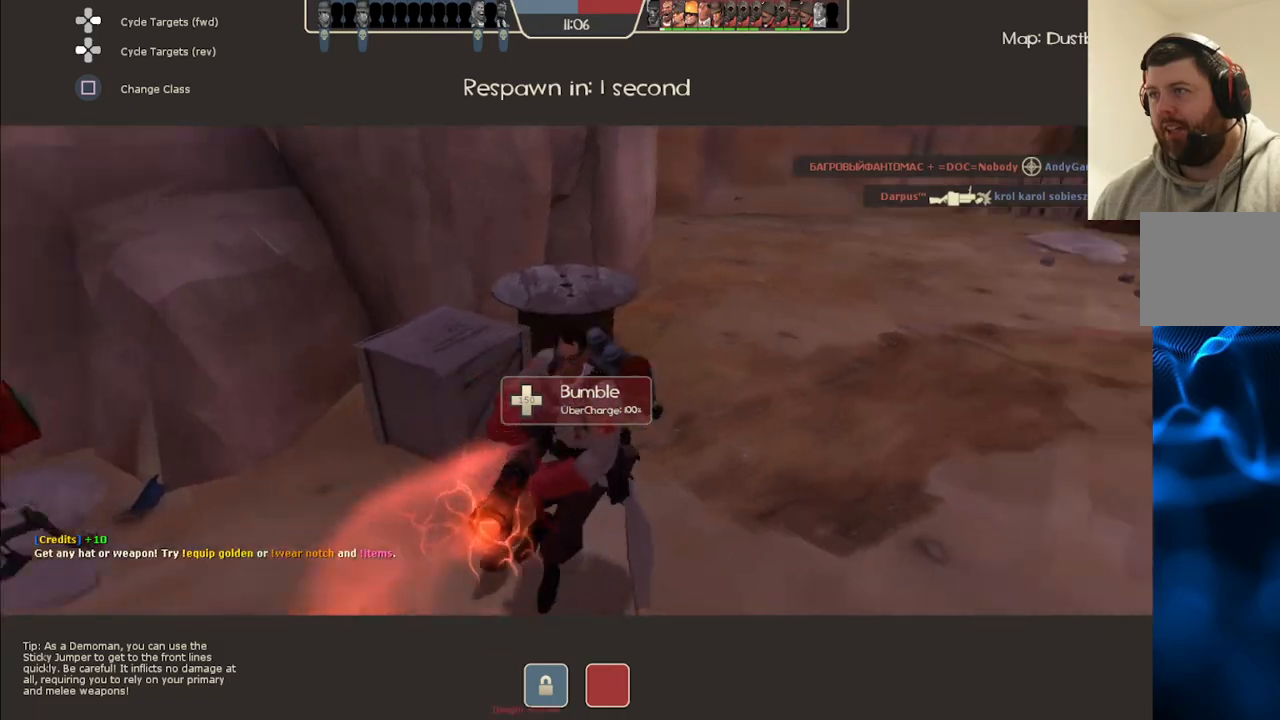
{"buttons": [], "left_stick": "up", "right_stick": "center", "events": [[150, "right_stick", "center"], [417, "left_stick", "up"]]}
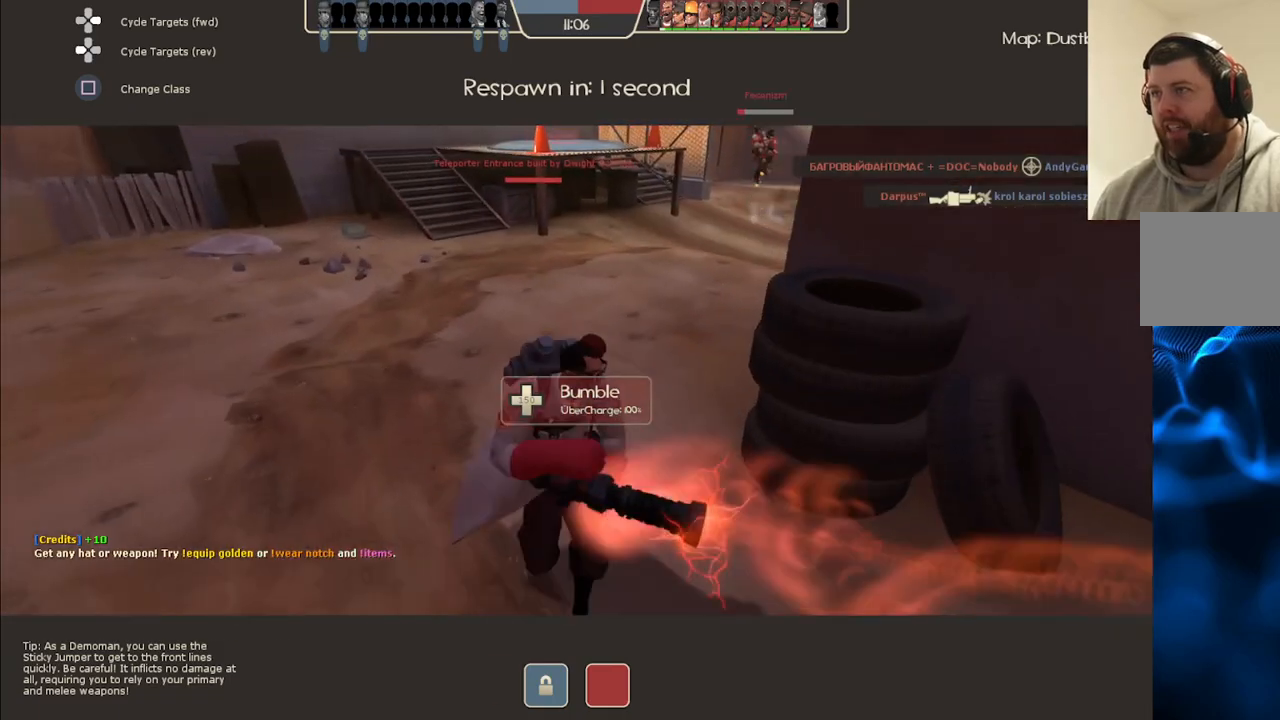
{"buttons": [], "left_stick": "up", "right_stick": "center", "events": [[250, "right_stick", "right"], [450, "right_stick", "center"]]}
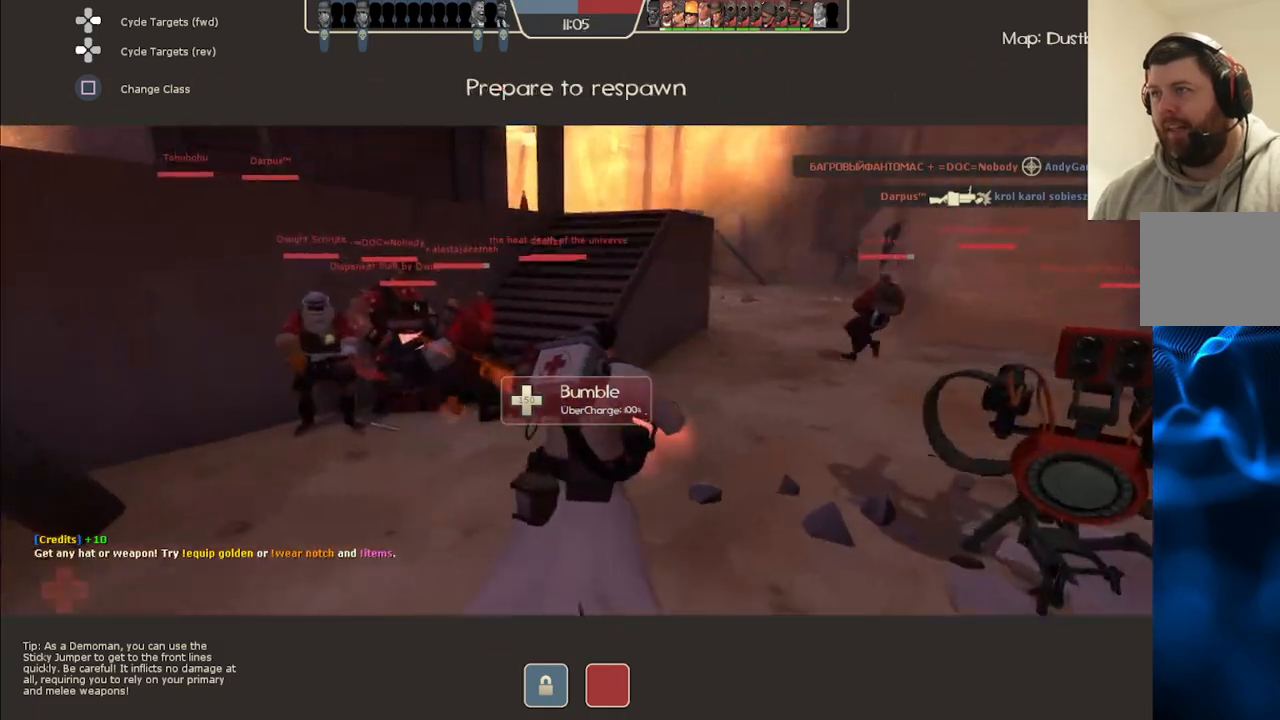
{"buttons": [], "left_stick": "up", "right_stick": "center", "events": []}
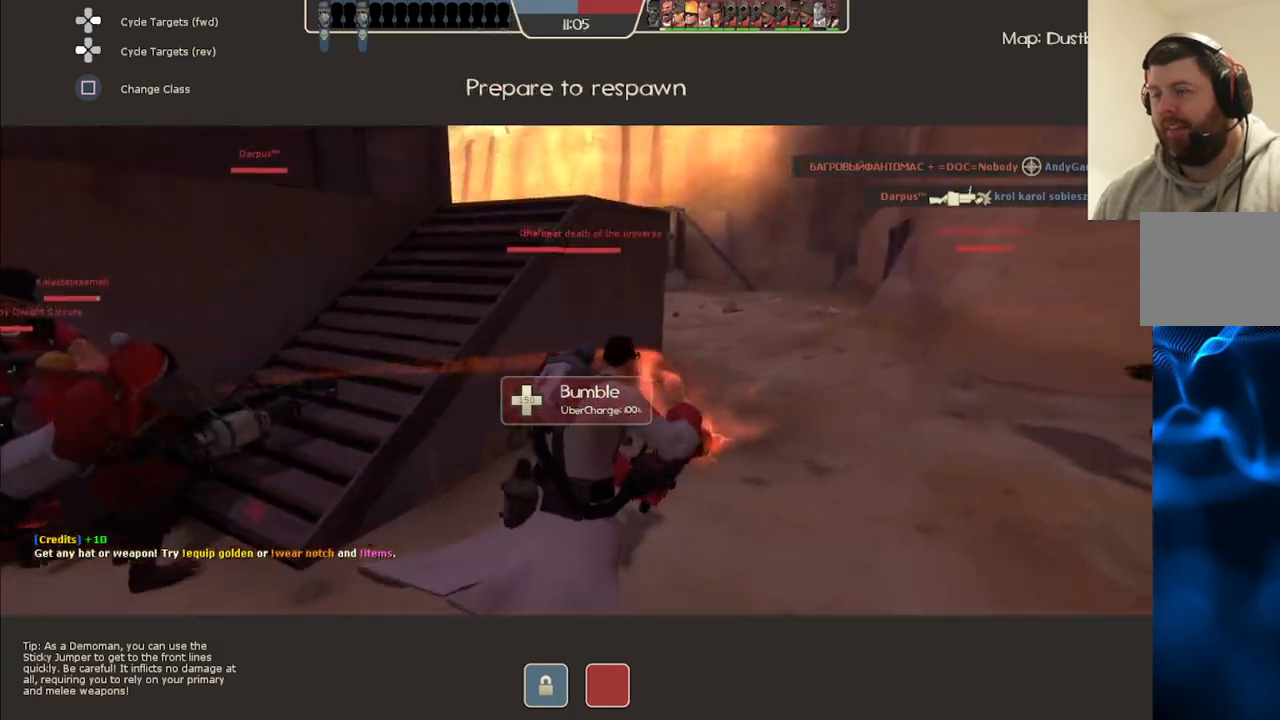
{"buttons": [], "left_stick": "up", "right_stick": "center", "events": []}